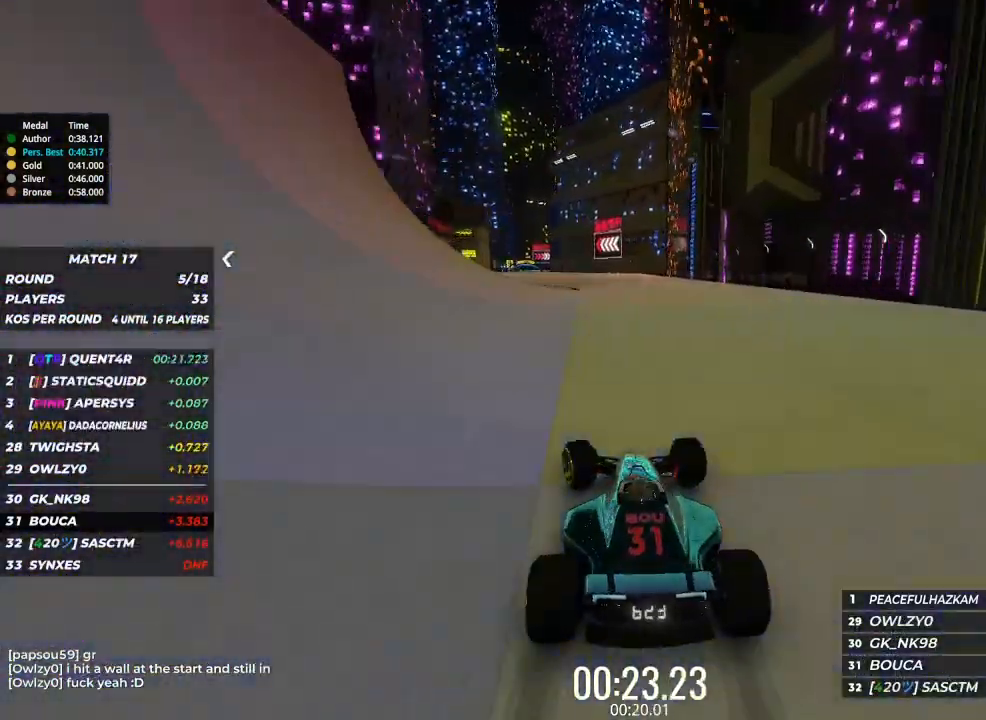
Gameplay with keyboard; each line is a JSON object with the keys held at the frame after it. "events" lists presses ("down") and releases ("up") of "brake", "down", "left", "right" and "up" between this image and that frame as [ms after this image, input, new state], when the widget could be followed in between. No other keys are recorded. Mouse input is not recorded. Key names are as the overlay labels them; some are game actions (e.g. jump) rather than physical keys.
{"keys": ["left", "up"], "events": [[100, "left", "down"], [200, "left", "up"], [433, "left", "down"]]}
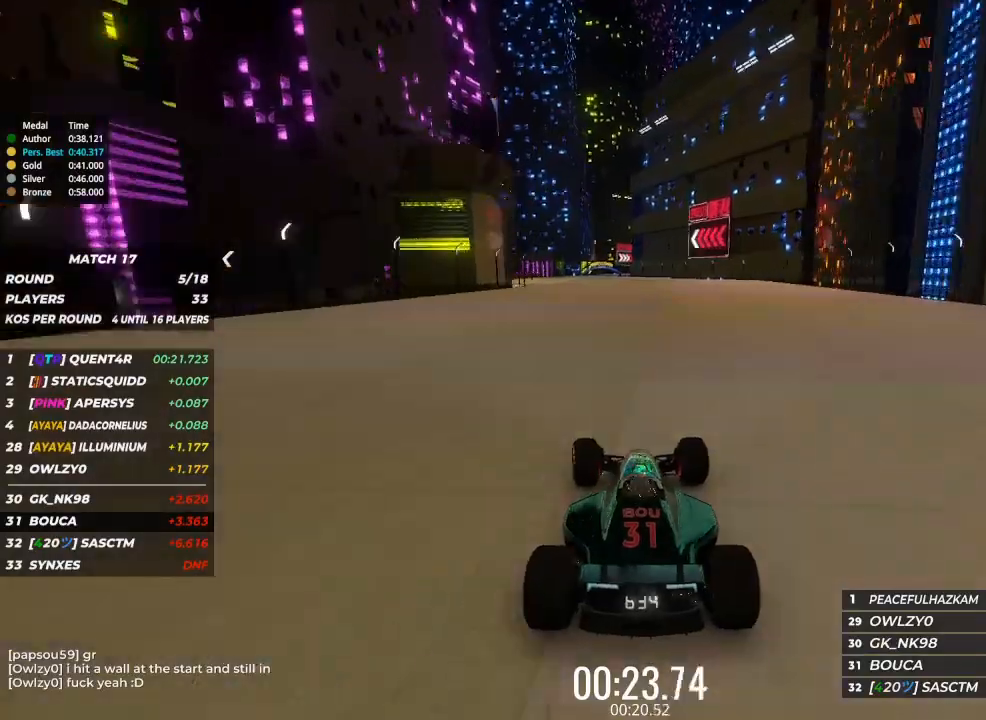
{"keys": ["up"], "events": [[67, "left", "up"], [267, "left", "down"], [300, "left", "up"]]}
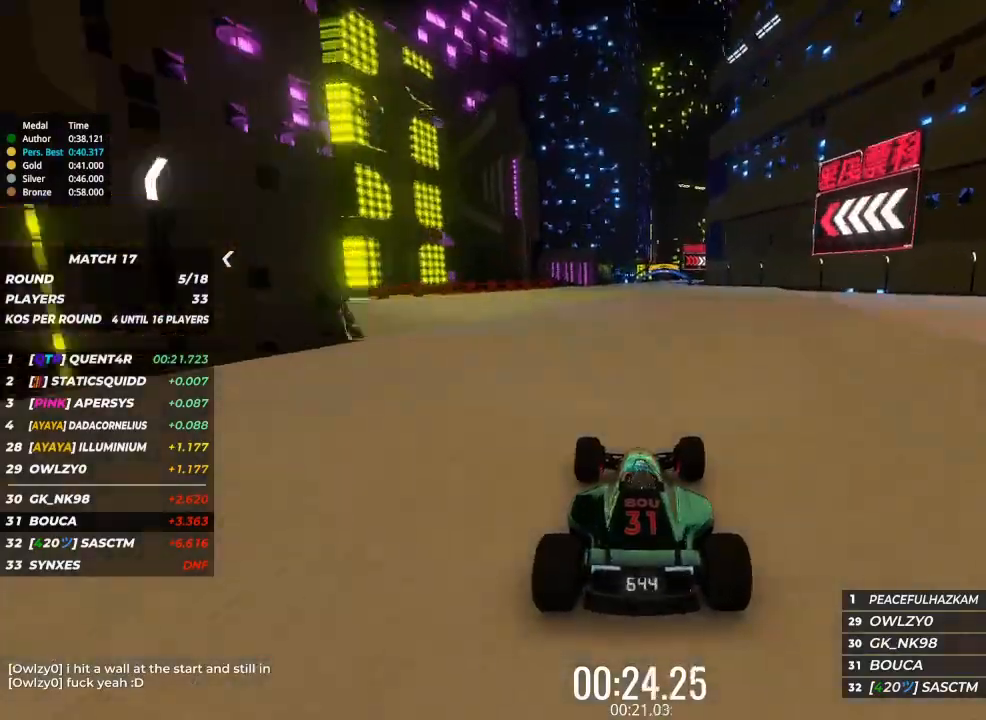
{"keys": ["right", "up"], "events": [[200, "right", "down"], [233, "right", "up"], [467, "right", "down"]]}
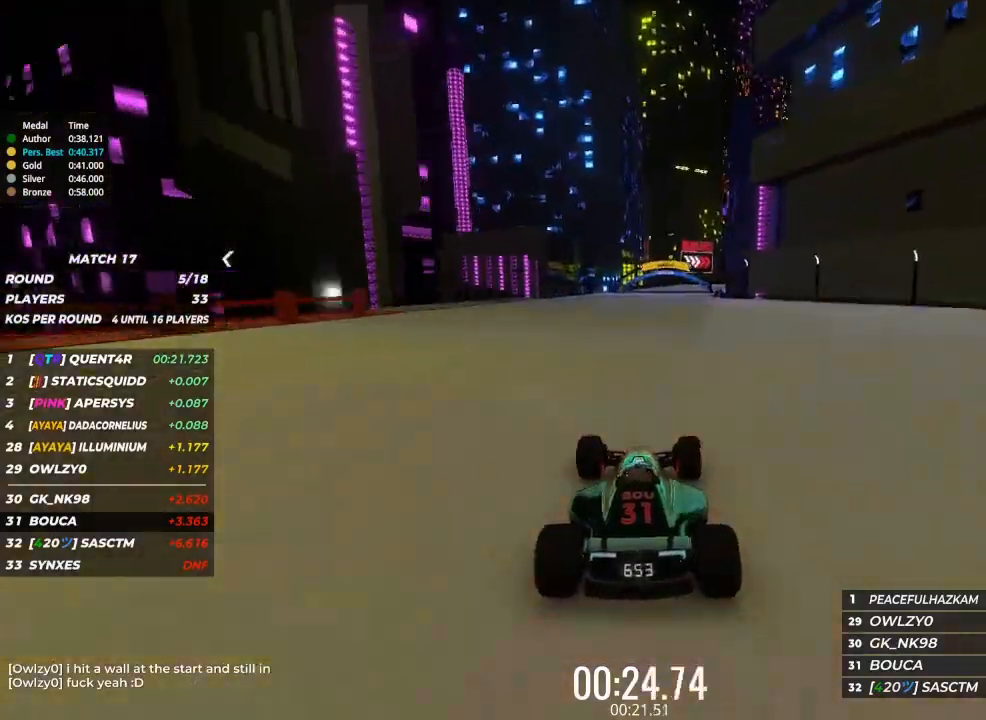
{"keys": ["up"], "events": [[67, "right", "up"], [200, "right", "down"], [267, "right", "up"], [433, "right", "down"], [500, "right", "up"]]}
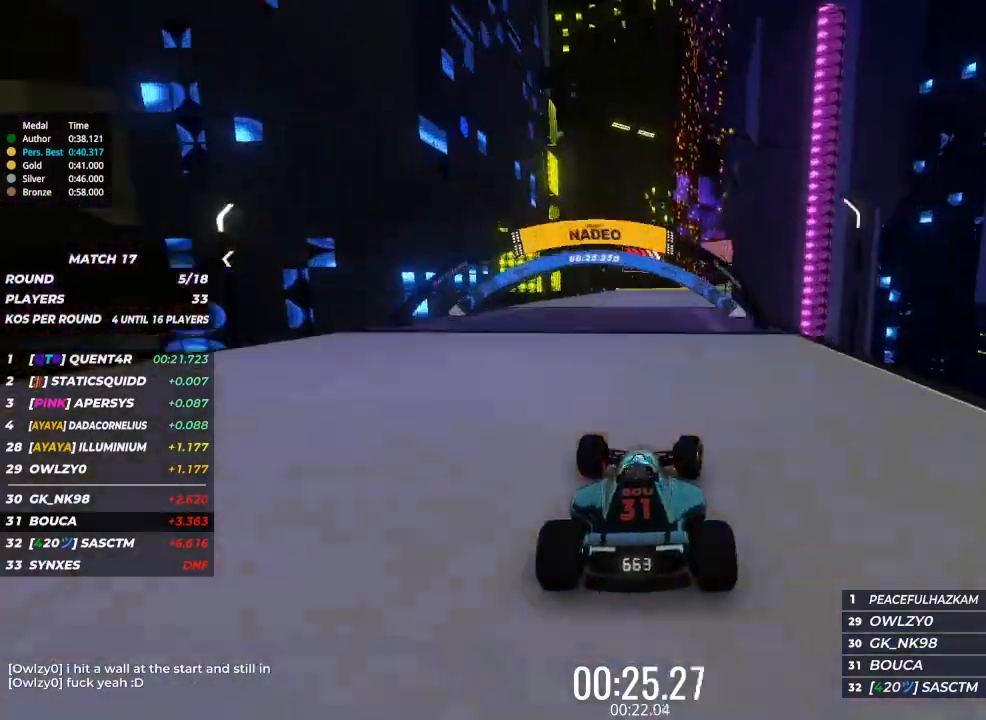
{"keys": ["right", "up"], "events": [[200, "right", "down"], [300, "right", "up"], [400, "right", "down"]]}
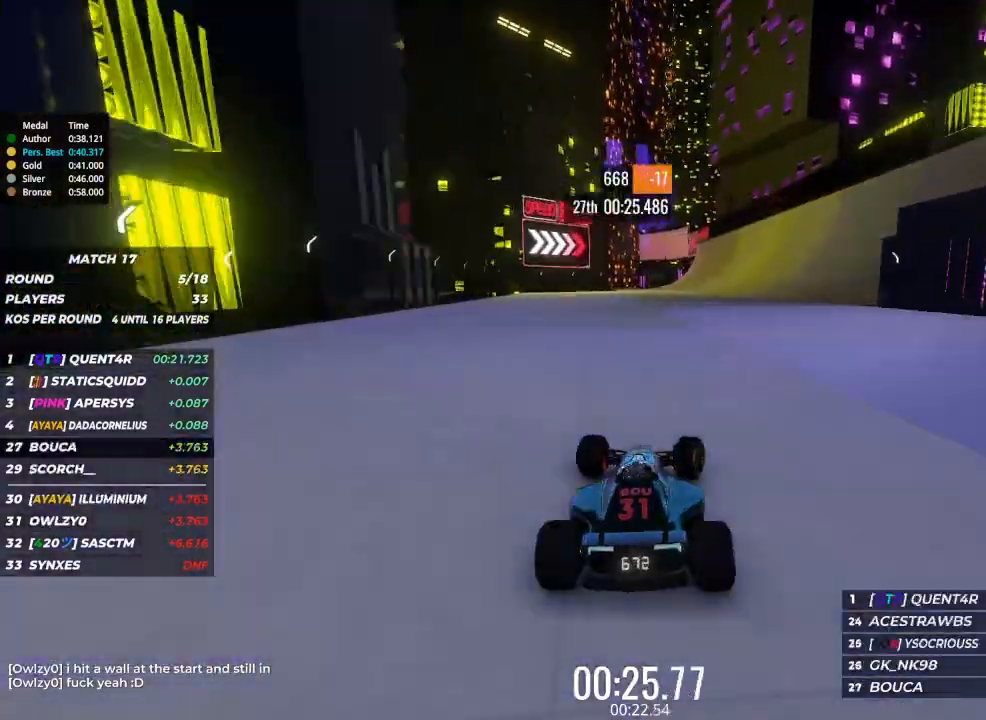
{"keys": ["up"], "events": [[133, "right", "up"], [333, "right", "down"], [367, "right", "up"]]}
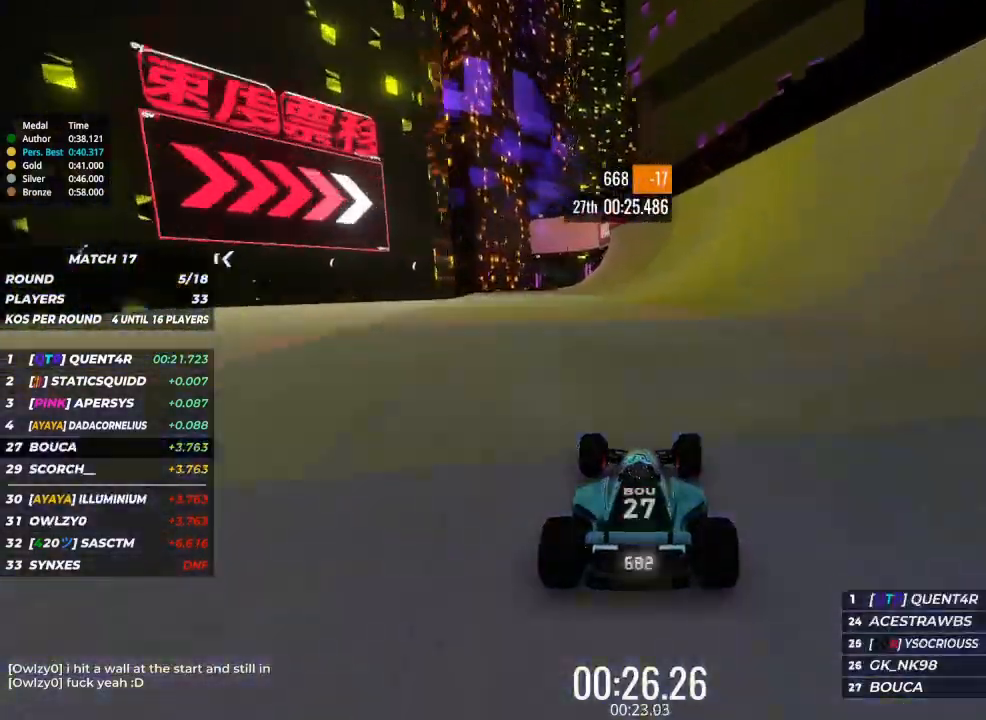
{"keys": ["up"], "events": [[33, "right", "down"], [167, "right", "up"]]}
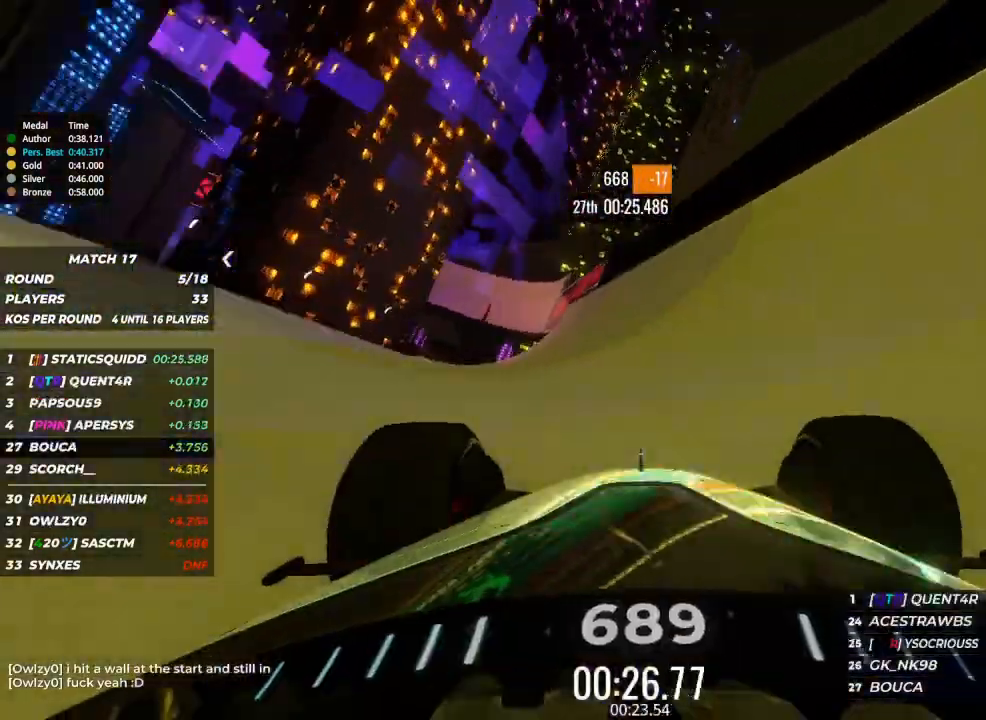
{"keys": ["left", "up"], "events": [[33, "left", "down"], [133, "left", "up"], [200, "left", "down"], [367, "left", "up"], [433, "left", "down"]]}
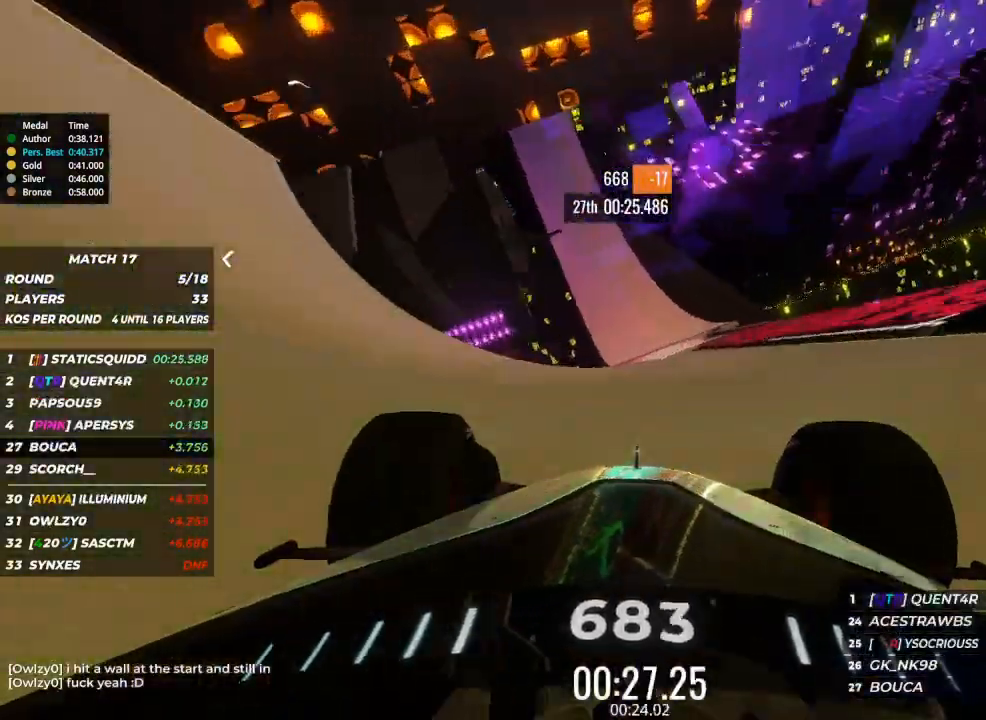
{"keys": ["up"]}
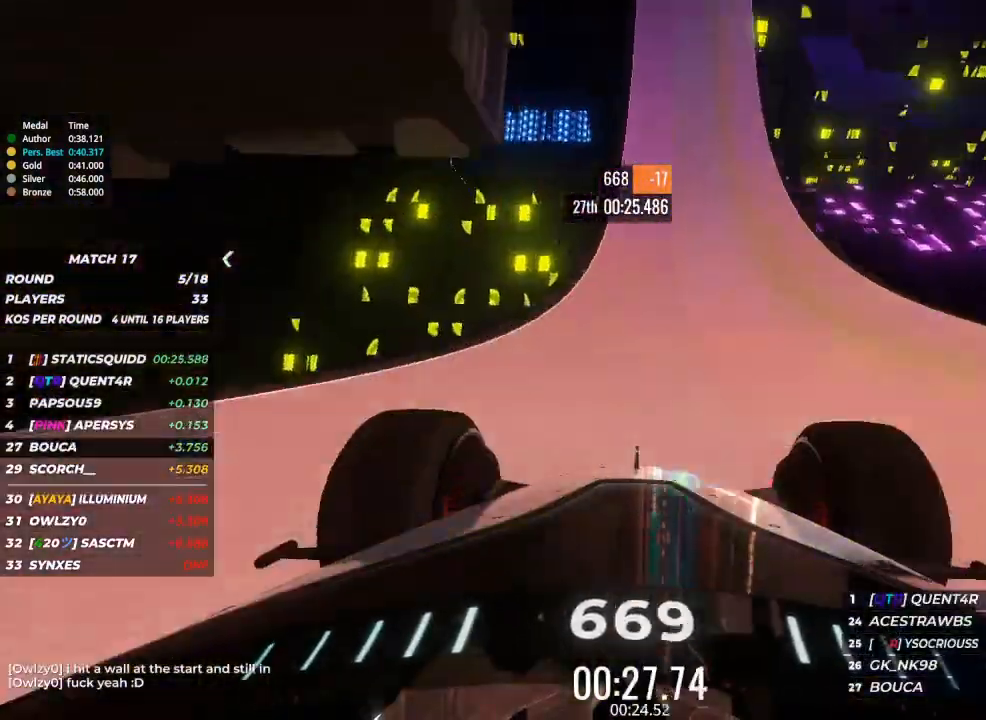
{"keys": ["left", "up"], "events": [[200, "right", "down"], [233, "right", "up"], [433, "left", "down"]]}
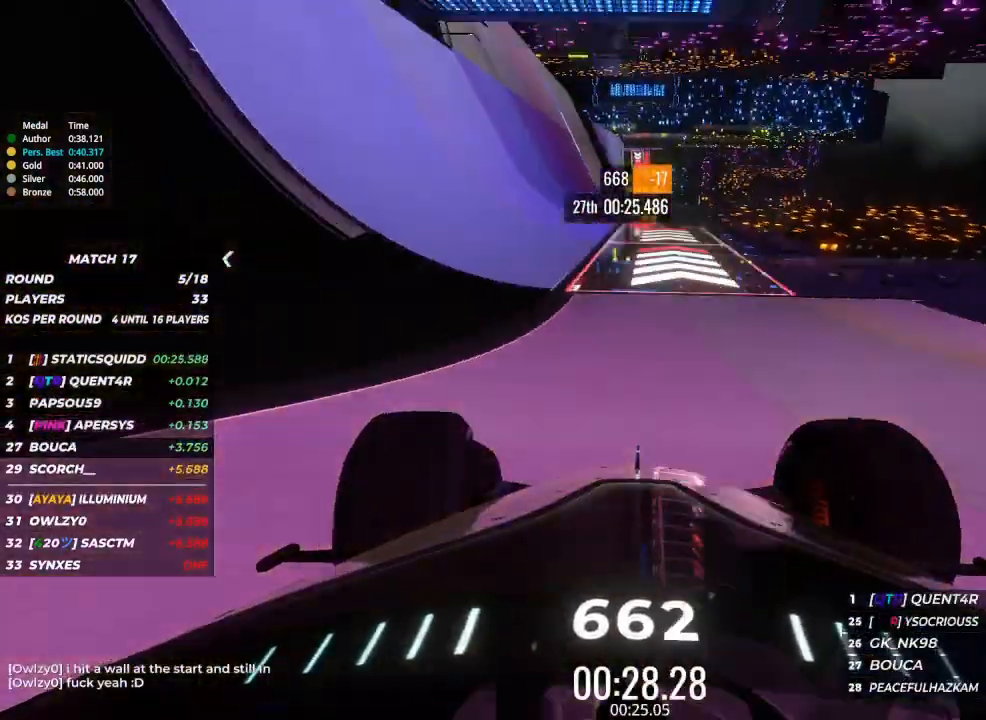
{"keys": ["up"], "events": [[167, "left", "up"], [333, "left", "down"], [467, "left", "up"]]}
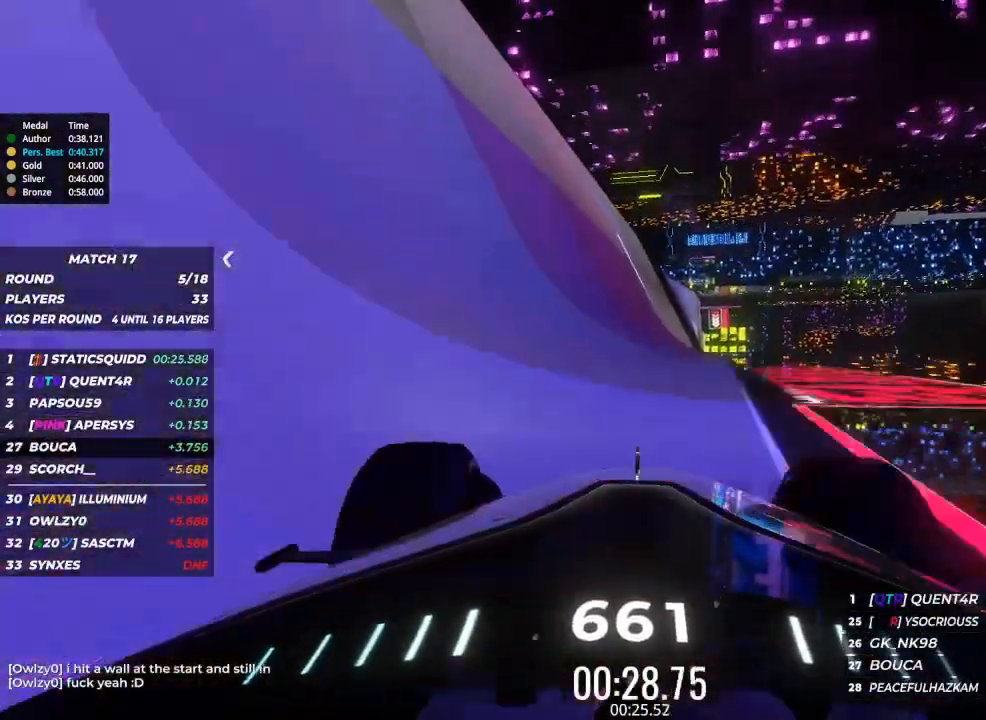
{"keys": ["left", "up"], "events": [[167, "right", "down"], [267, "right", "up"], [500, "left", "down"]]}
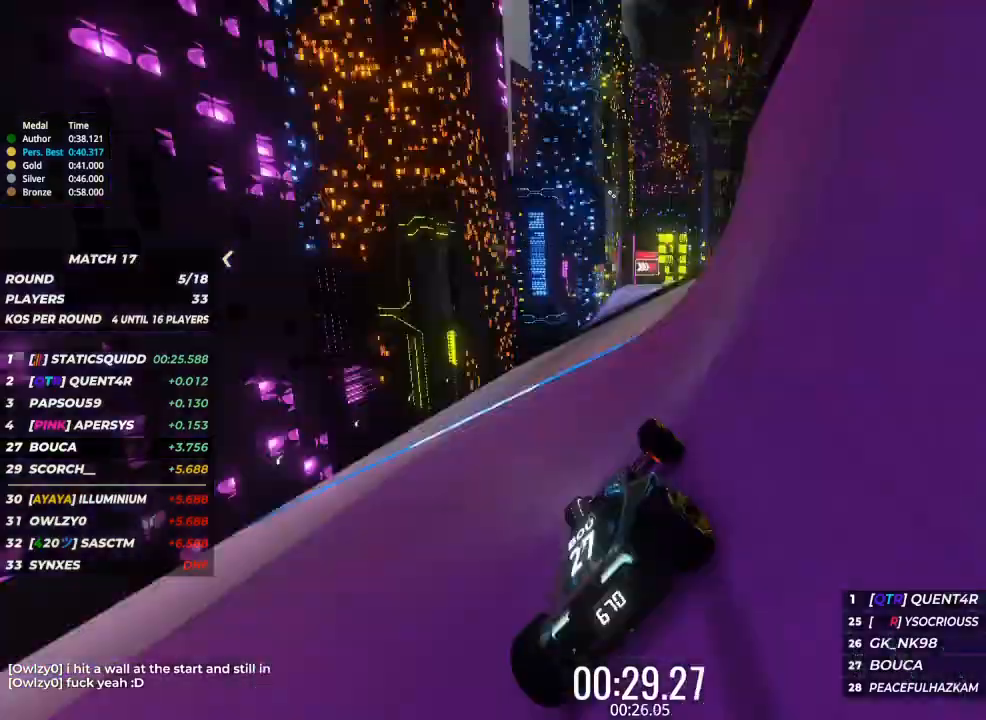
{"keys": ["right", "up"], "events": [[133, "left", "up"], [233, "right", "down"], [300, "right", "up"], [467, "right", "down"]]}
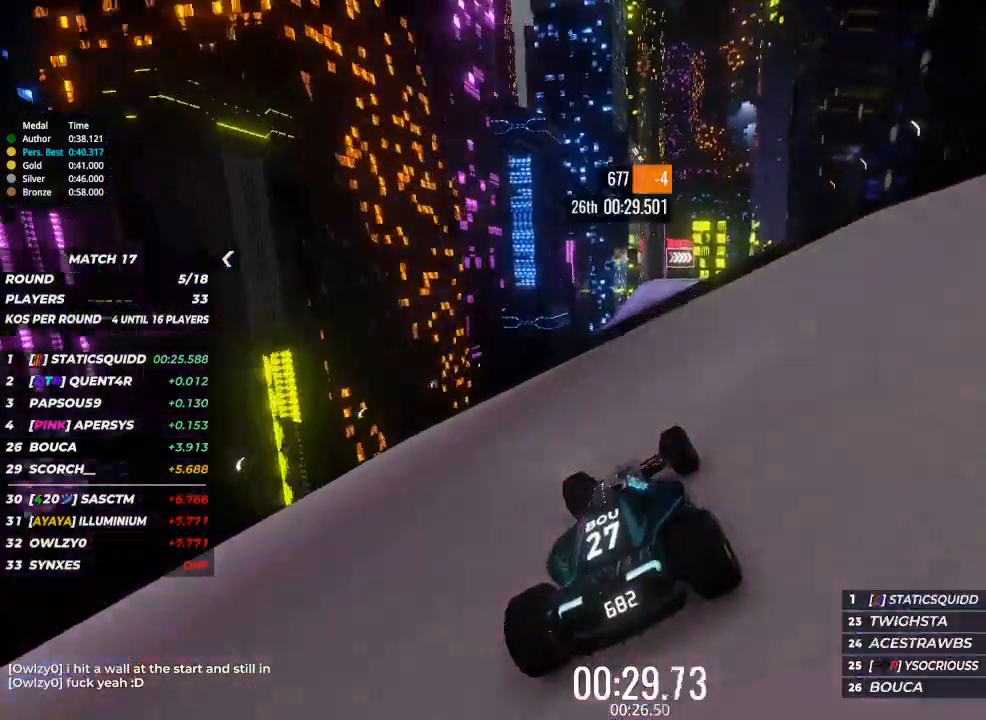
{"keys": ["up"], "events": [[133, "right", "up"], [300, "right", "down"], [367, "right", "up"]]}
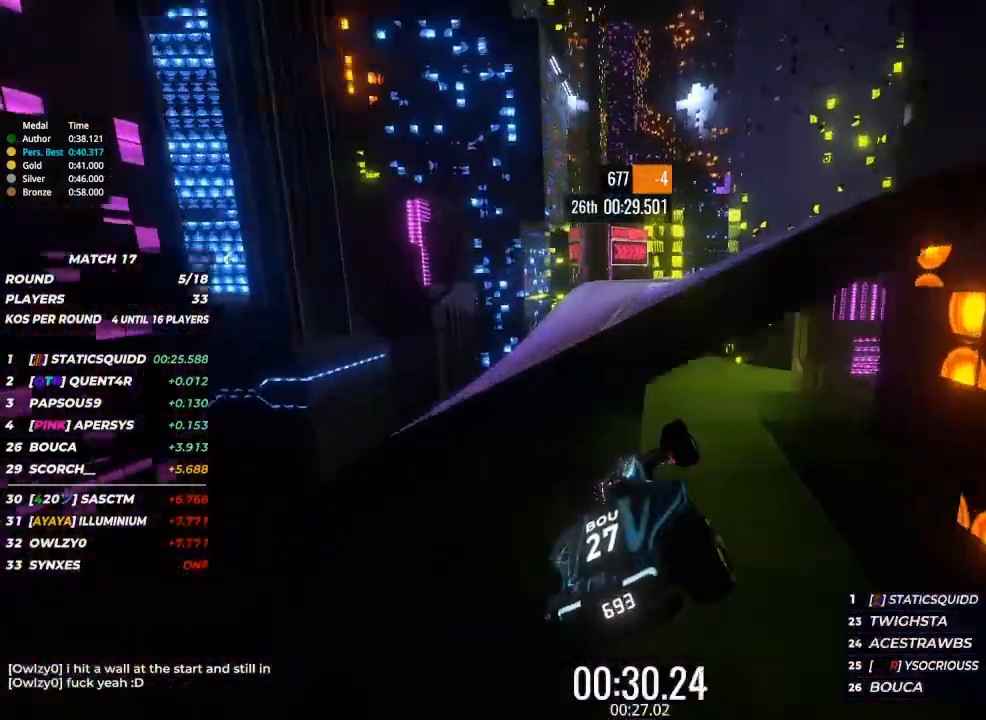
{"keys": ["up"], "events": [[100, "right", "down"], [133, "right", "up"], [367, "right", "down"], [500, "right", "up"]]}
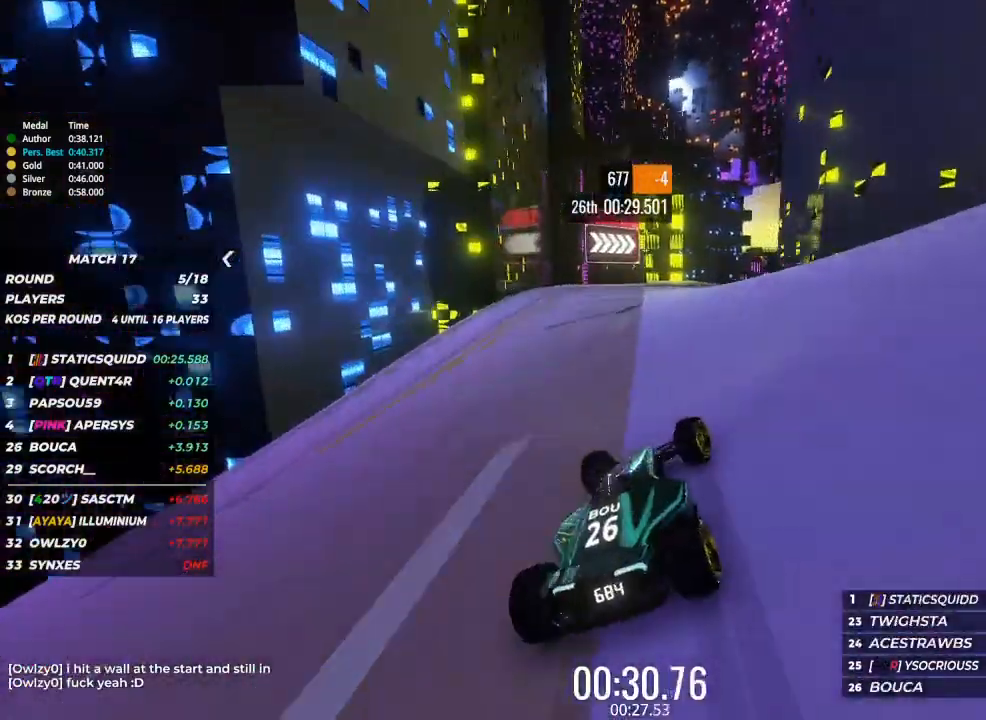
{"keys": ["up"], "events": [[100, "right", "down"], [200, "right", "up"], [433, "right", "down"], [500, "right", "up"]]}
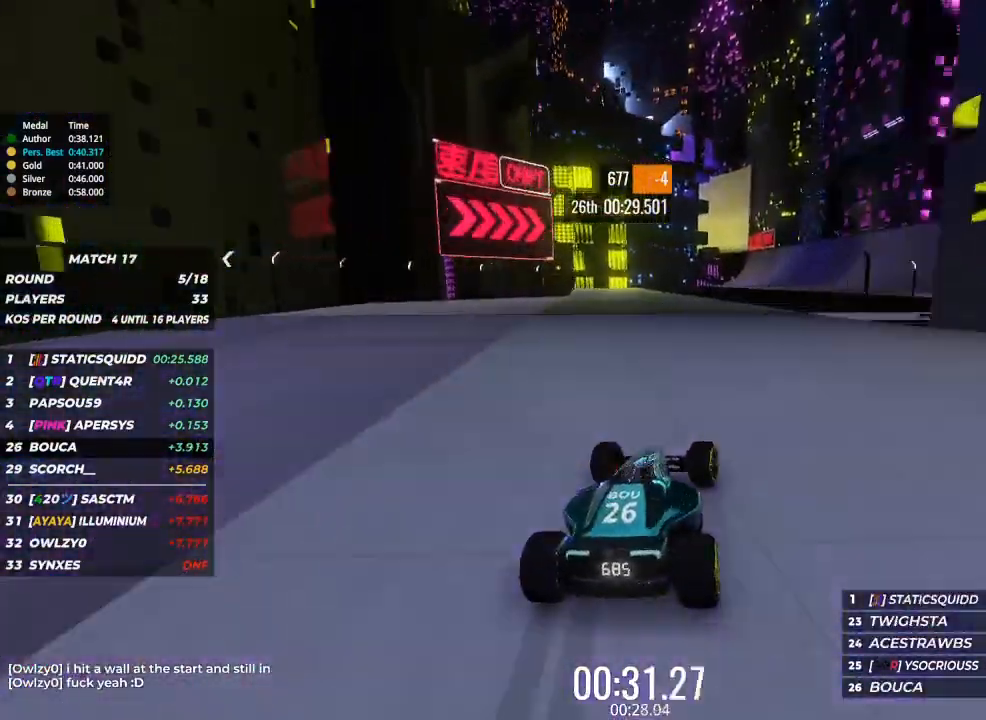
{"keys": ["up"], "events": [[167, "right", "down"], [200, "right", "up"], [400, "right", "down"], [467, "right", "up"]]}
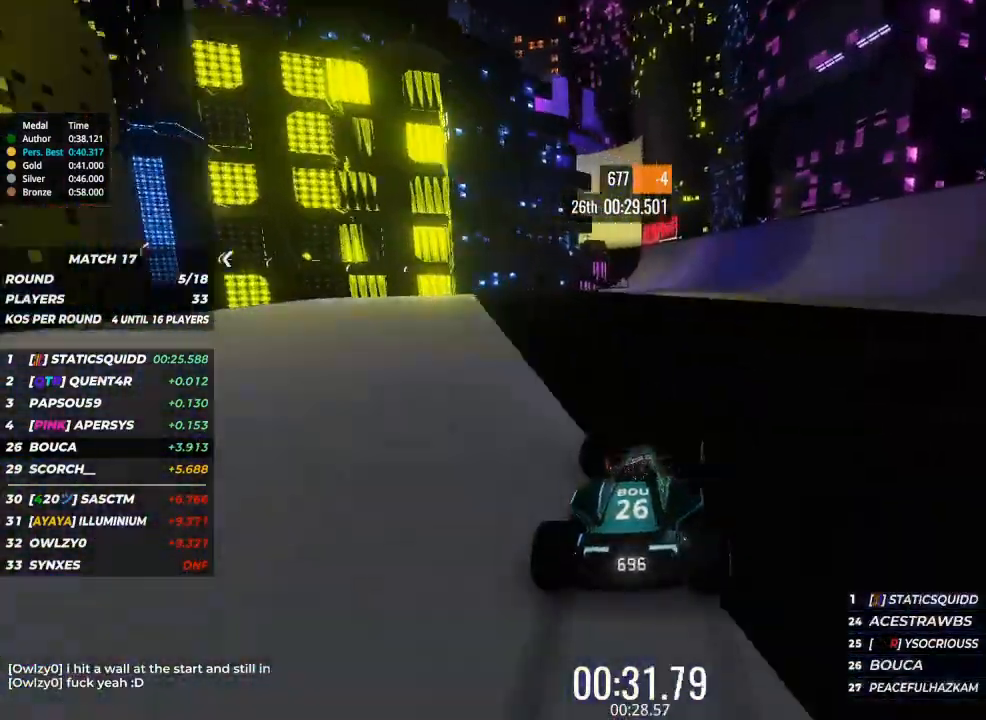
{"keys": ["up"], "events": []}
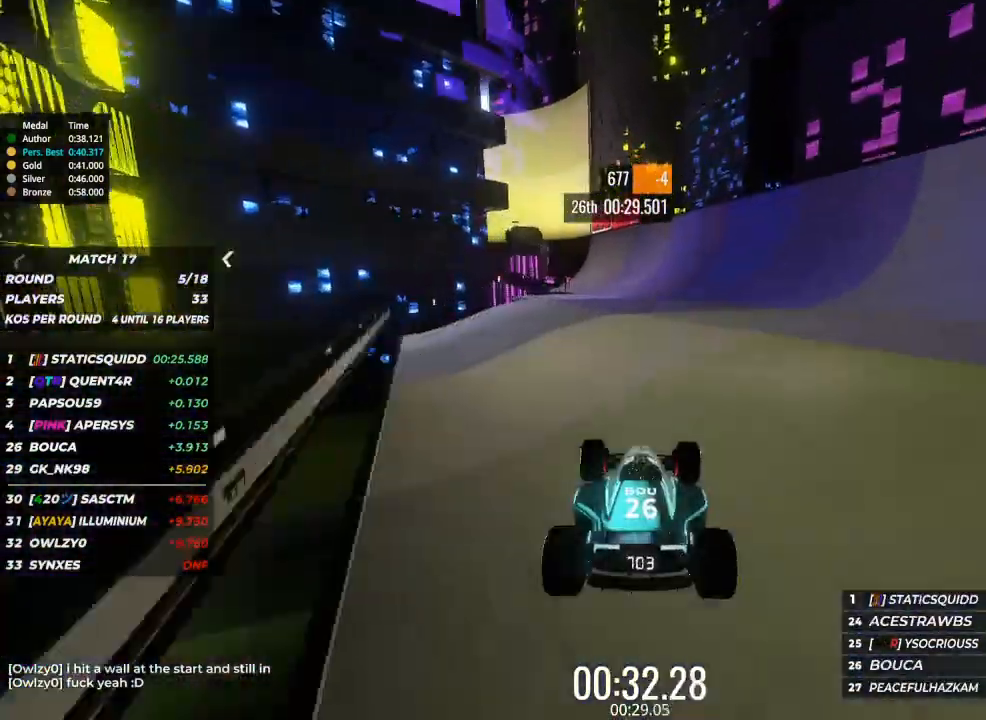
{"keys": ["up"], "events": [[333, "left", "down"], [400, "left", "up"]]}
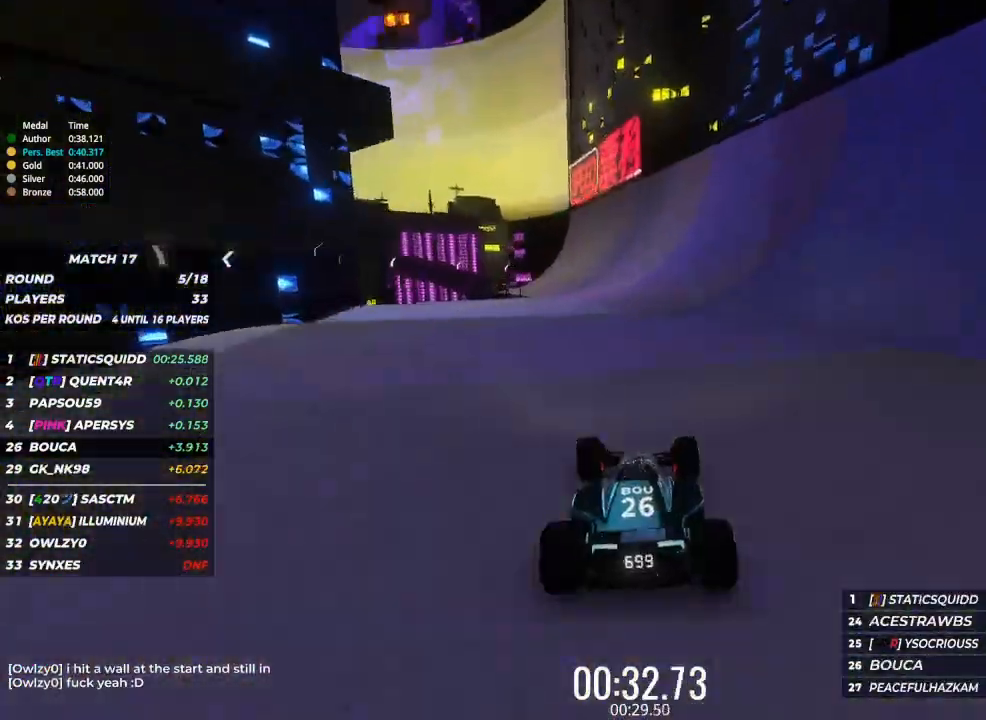
{"keys": ["right", "up"], "events": [[433, "right", "down"]]}
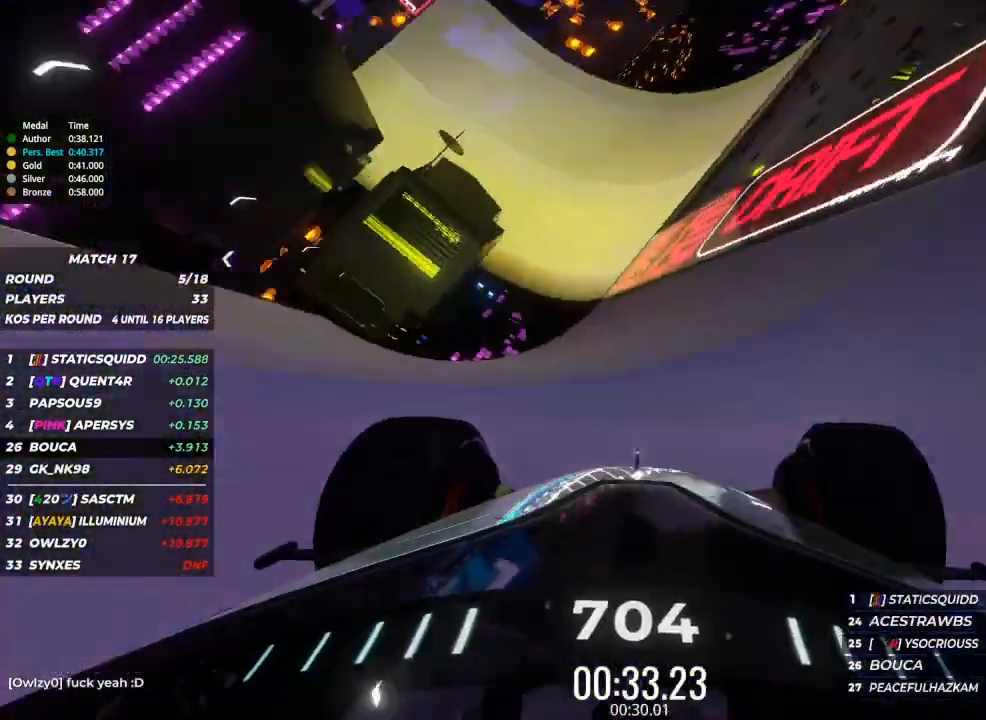
{"keys": ["up"], "events": [[33, "right", "up"], [167, "right", "down"], [267, "right", "up"]]}
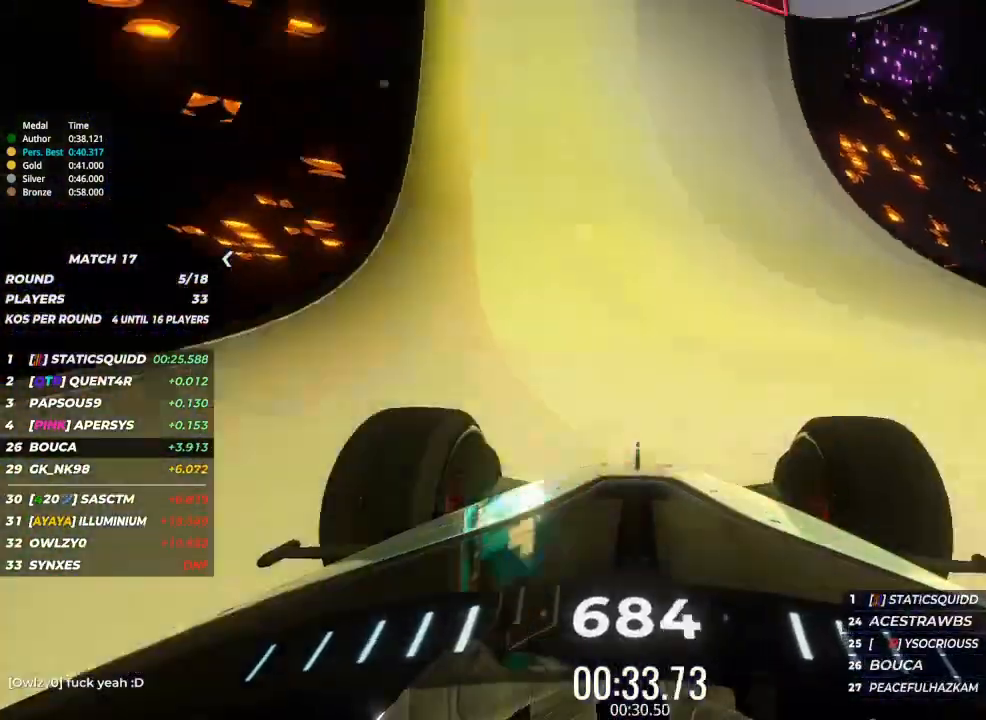
{"keys": ["right", "up"], "events": [[100, "right", "down"], [167, "right", "up"], [433, "right", "down"]]}
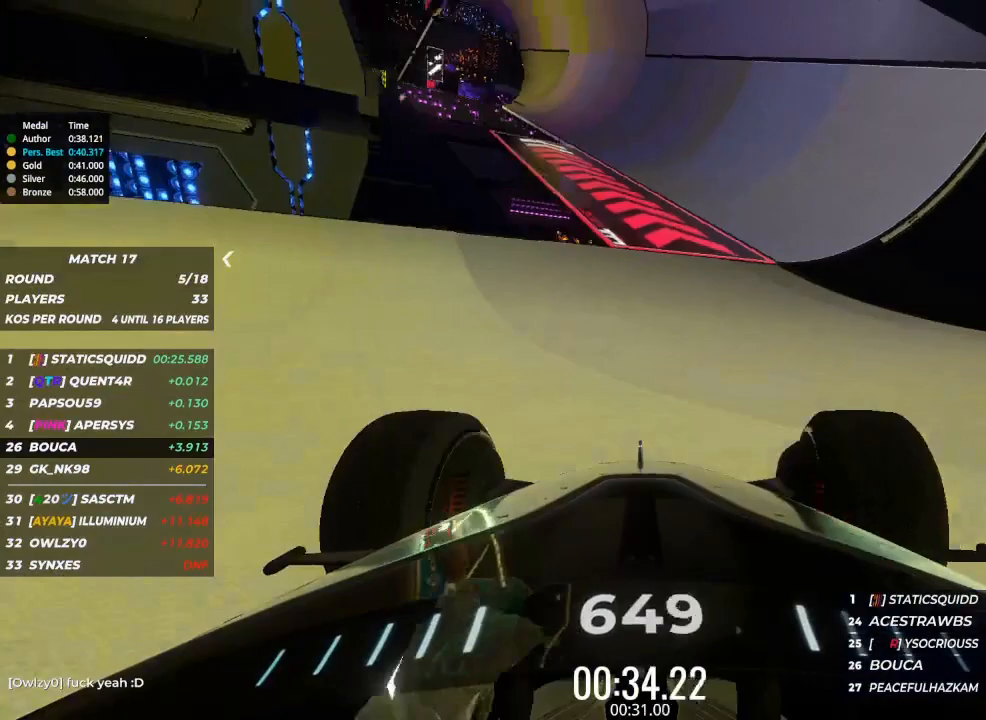
{"keys": ["up"], "events": [[67, "right", "up"]]}
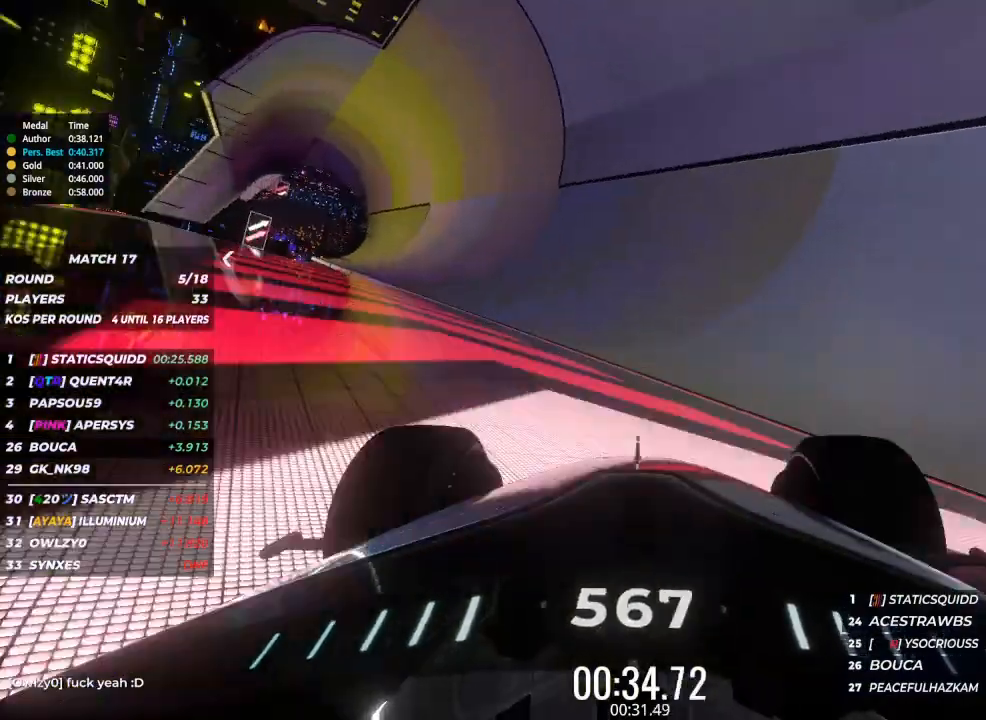
{"keys": ["left", "up"], "events": [[233, "left", "down"]]}
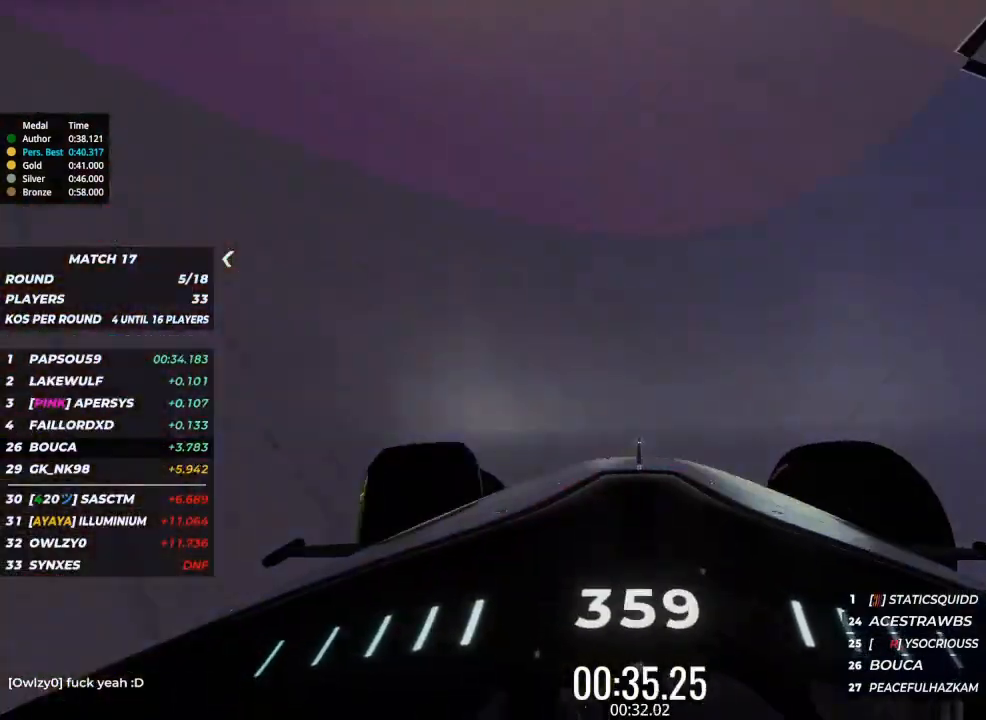
{"keys": ["up"], "events": [[400, "left", "up"]]}
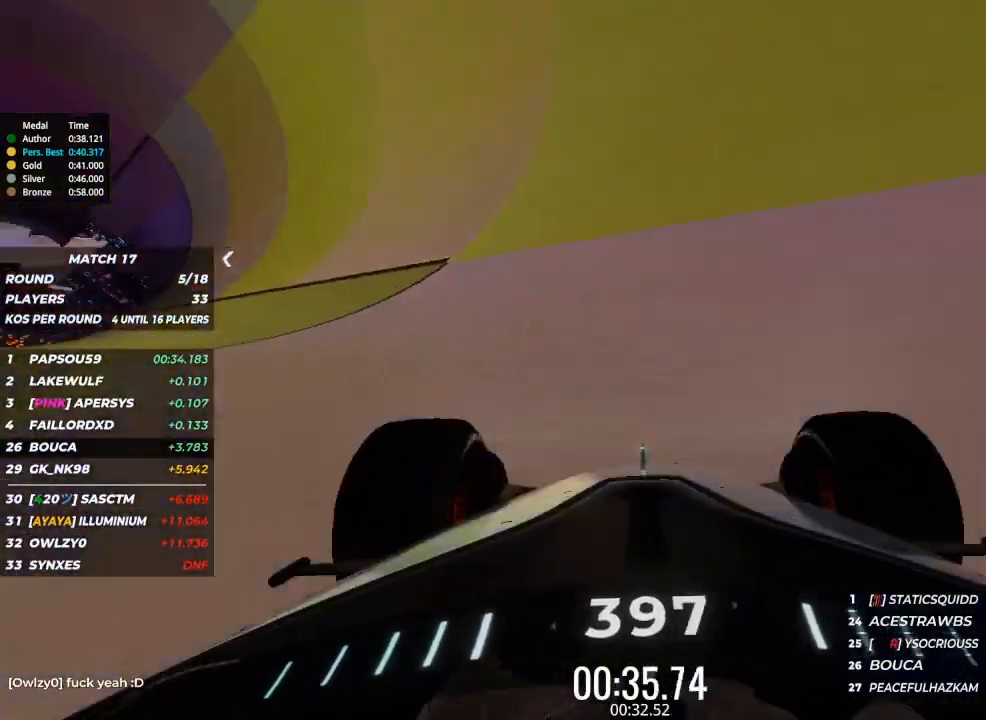
{"keys": ["left", "up"], "events": [[300, "left", "down"]]}